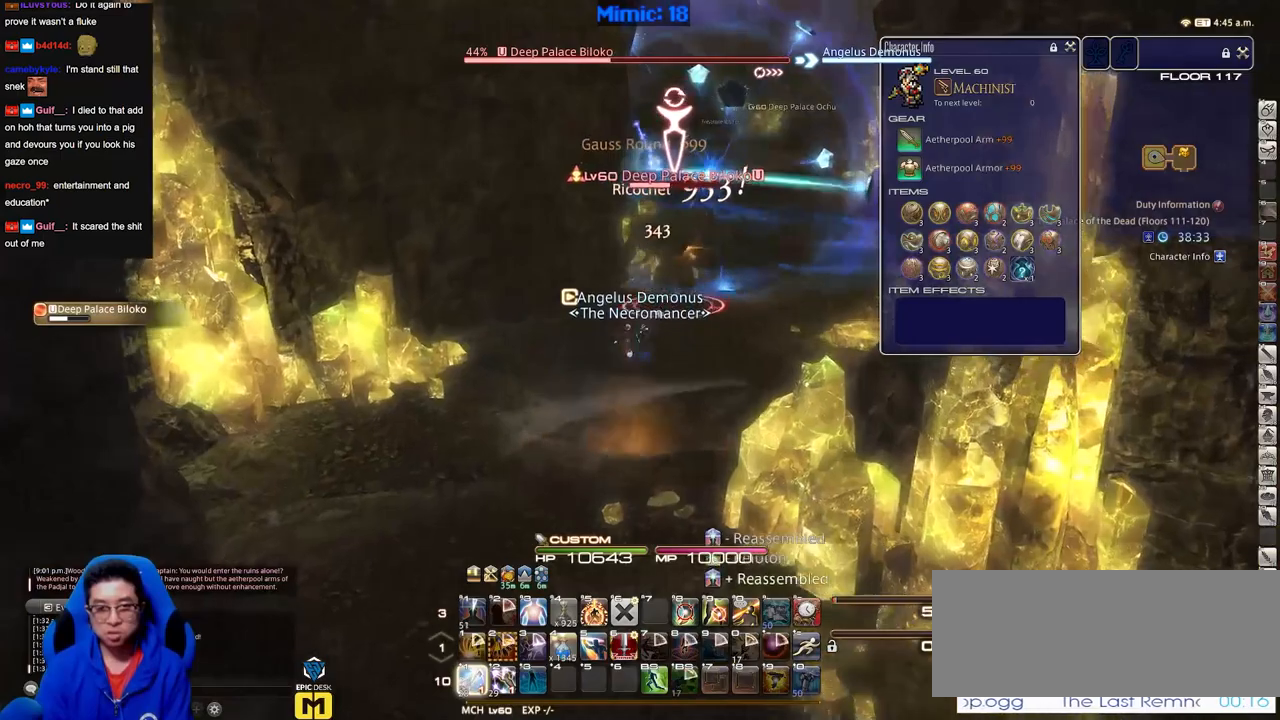
Gameplay with keyboard; each line is a JSON object with the keys held at the frame after it. "events" lists presses ("down") and releases ("up") of "a", "alt_l", "alt_r", "b", "c", "caps_lock", "ctrl_l", "ctrl_r", "d", "down", "e", "escape", "f", "f1", "f10", "f11", "f12", "f2", "f3", "f4", "f5", "f6", "f7", "f8", "f9", "g", "h", "i", "j", "k", "l", "left", "m", "n", "q", "r", "return", "right", "s", "shift", "space", "super", "t", "tab", "u", "up", "v", "w", "x", "y" and "z" between this image and that frame as [ms after this image, input, new state], when the widget could be followed in between. No other keys are recorded. Mouse input is not recorded. Not read: o p.
{"keys": ["d", "w"], "events": [[67, "a", "down"], [217, "d", "down"], [217, "space", "down"], [267, "a", "up"], [351, "space", "up"]]}
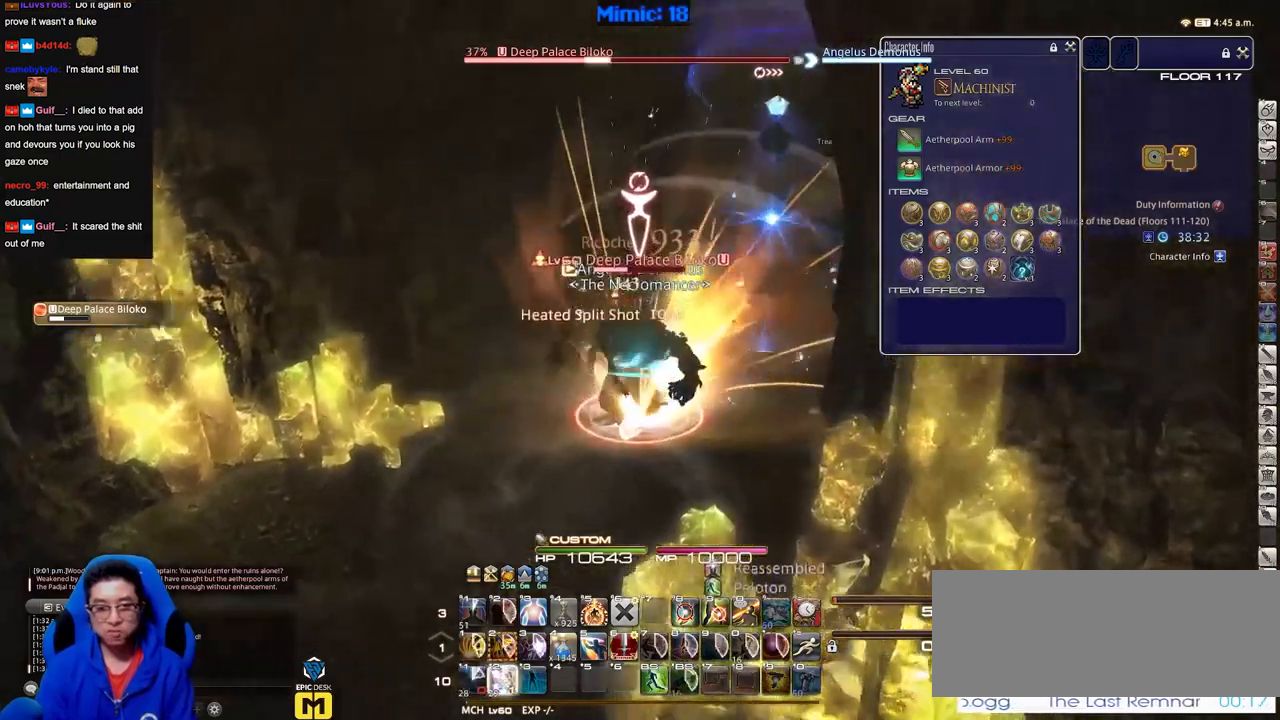
{"keys": ["w"], "events": [[83, "d", "up"]]}
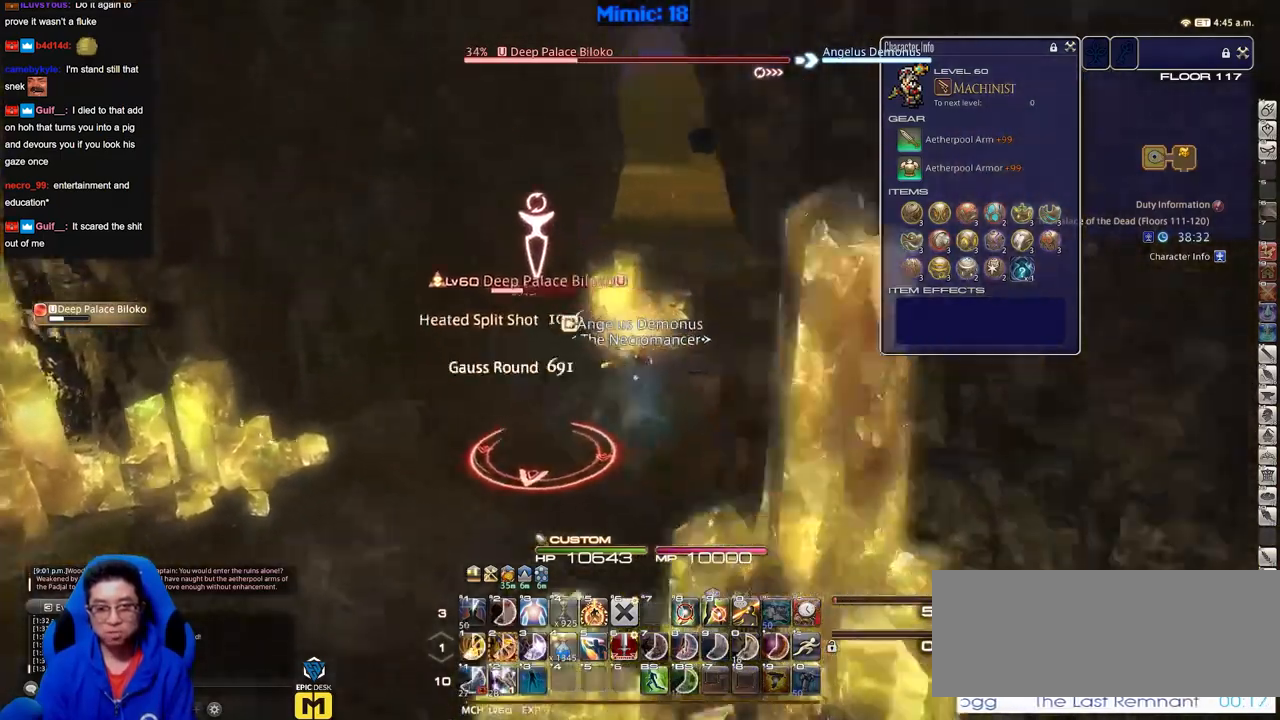
{"keys": ["w"], "events": [[17, "d", "down"], [17, "space", "down"], [150, "space", "up"], [201, "d", "up"]]}
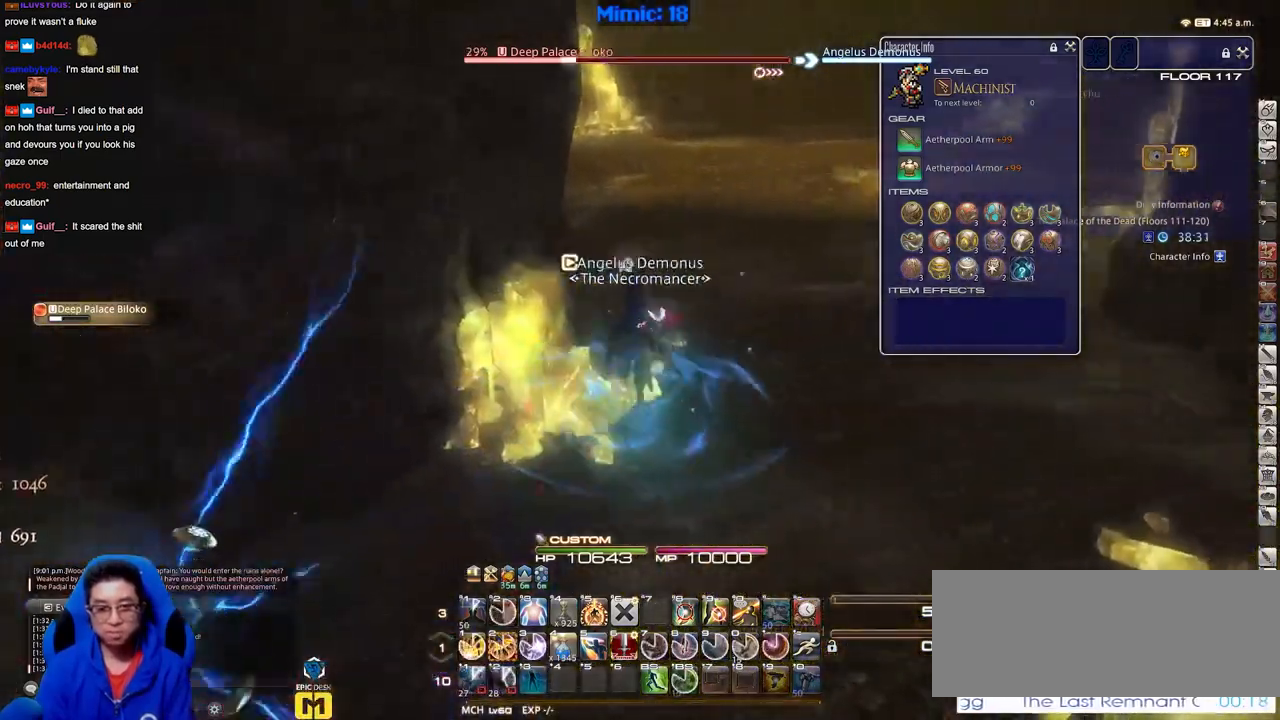
{"keys": ["d", "w"], "events": [[300, "d", "down"], [400, "space", "down"], [450, "space", "up"]]}
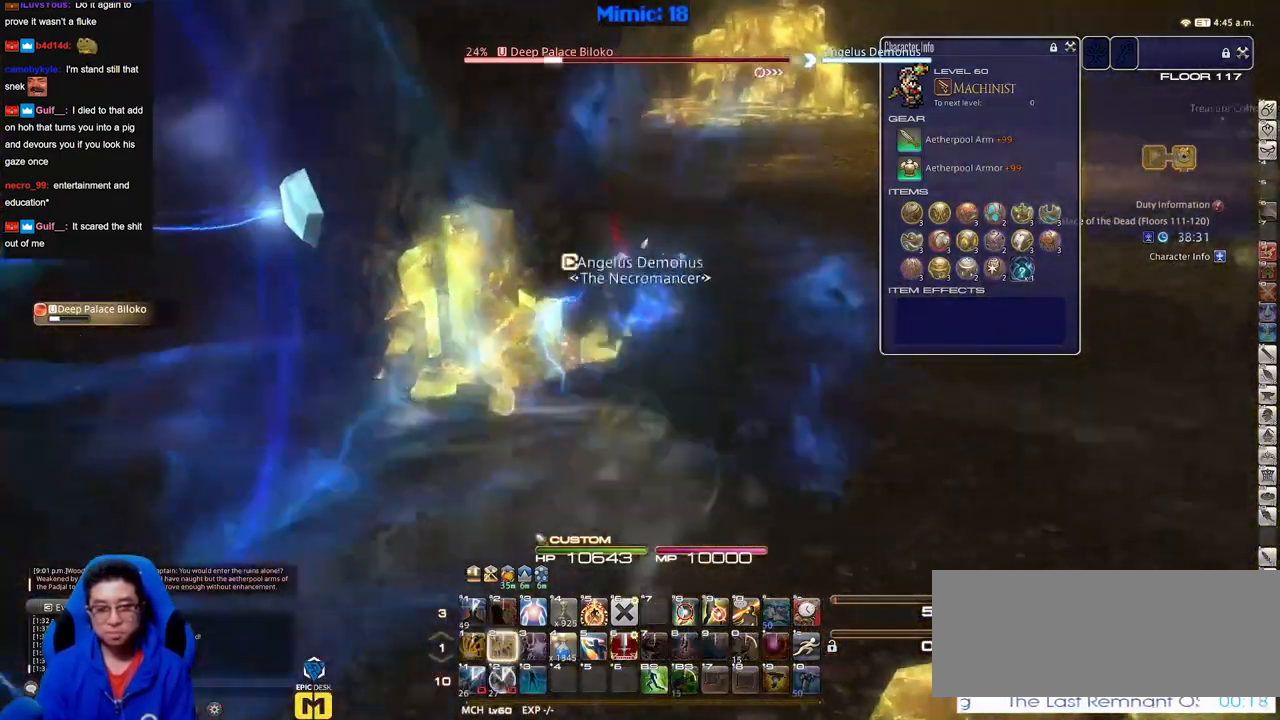
{"keys": ["w"], "events": [[34, "d", "up"]]}
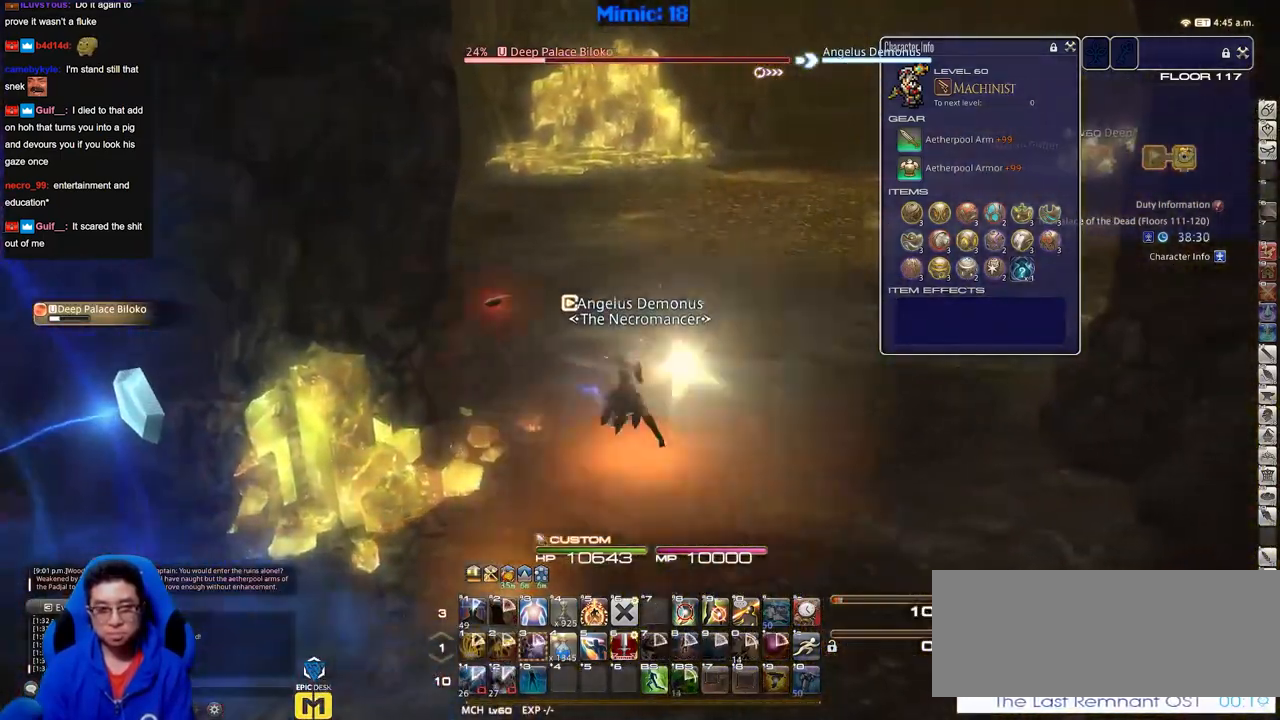
{"keys": ["w"], "events": [[150, "d", "down"], [150, "space", "down"], [283, "space", "up"], [384, "d", "up"]]}
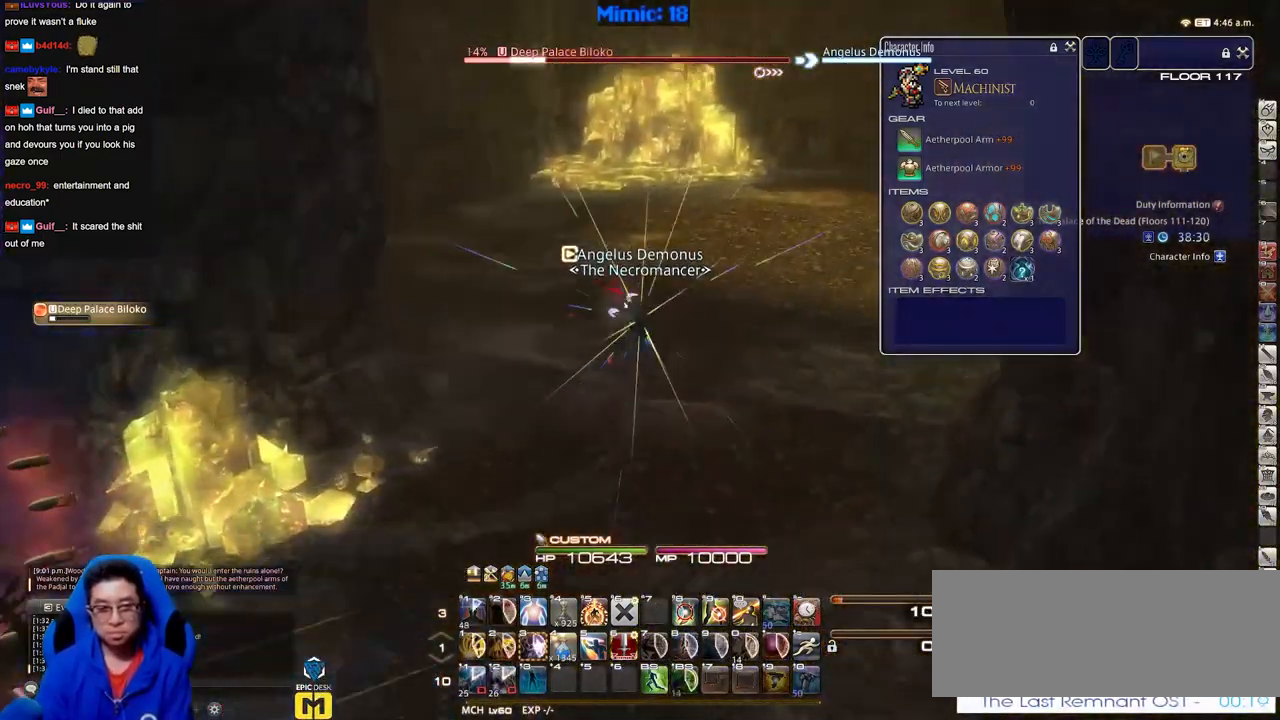
{"keys": ["a"], "events": [[167, "d", "down"], [267, "w", "up"], [401, "a", "down"], [401, "d", "up"]]}
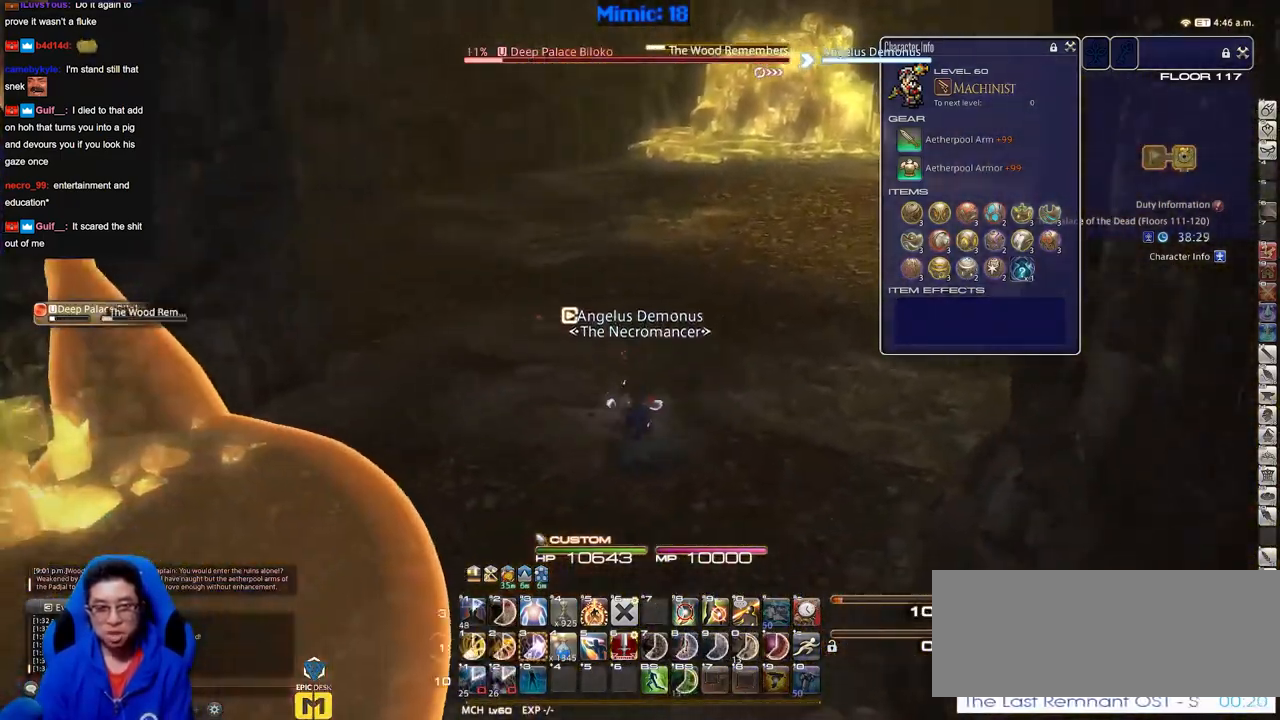
{"keys": [], "events": [[50, "a", "up"], [150, "d", "down"], [250, "w", "down"], [334, "d", "up"], [384, "w", "up"]]}
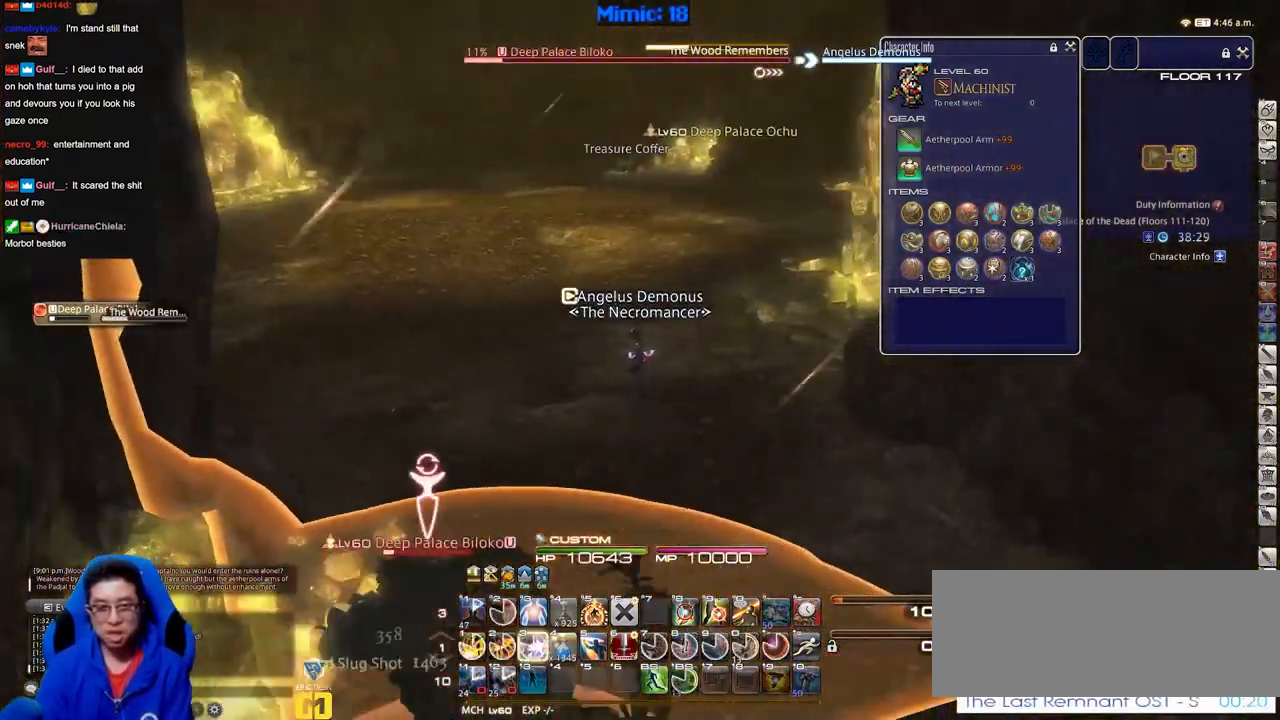
{"keys": ["w"], "events": [[450, "w", "down"]]}
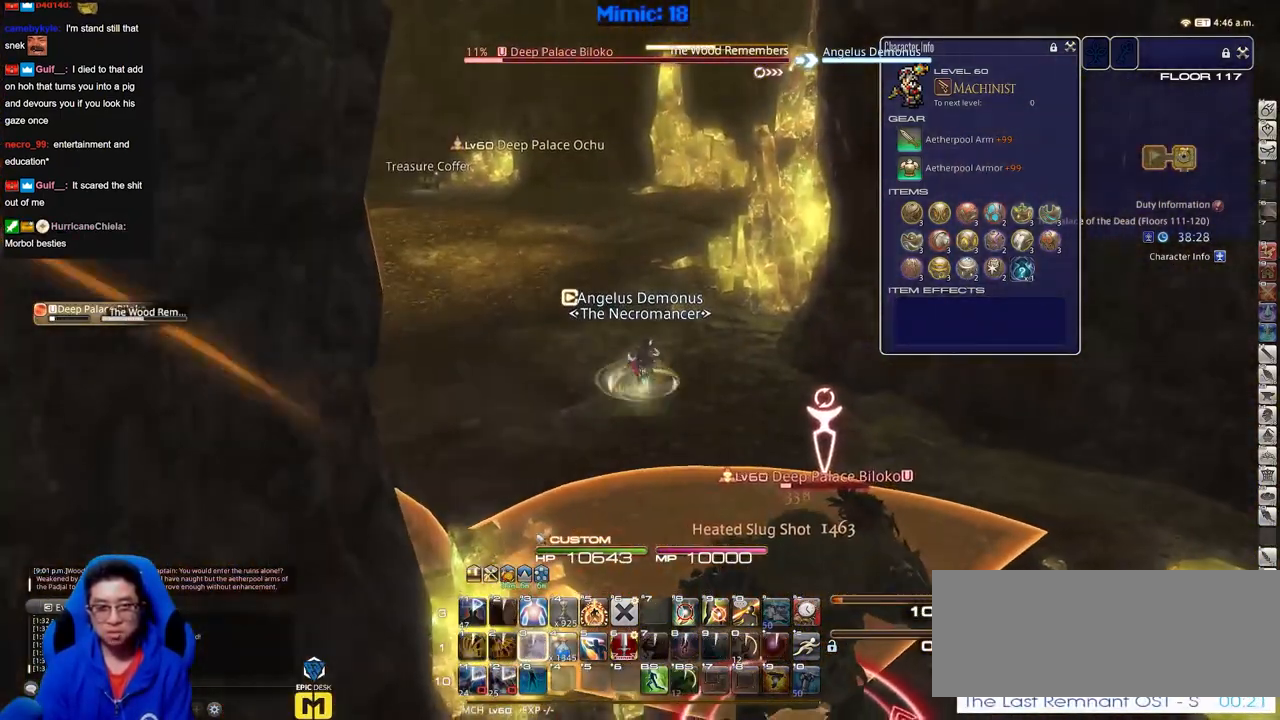
{"keys": ["d", "w"], "events": [[34, "d", "down"]]}
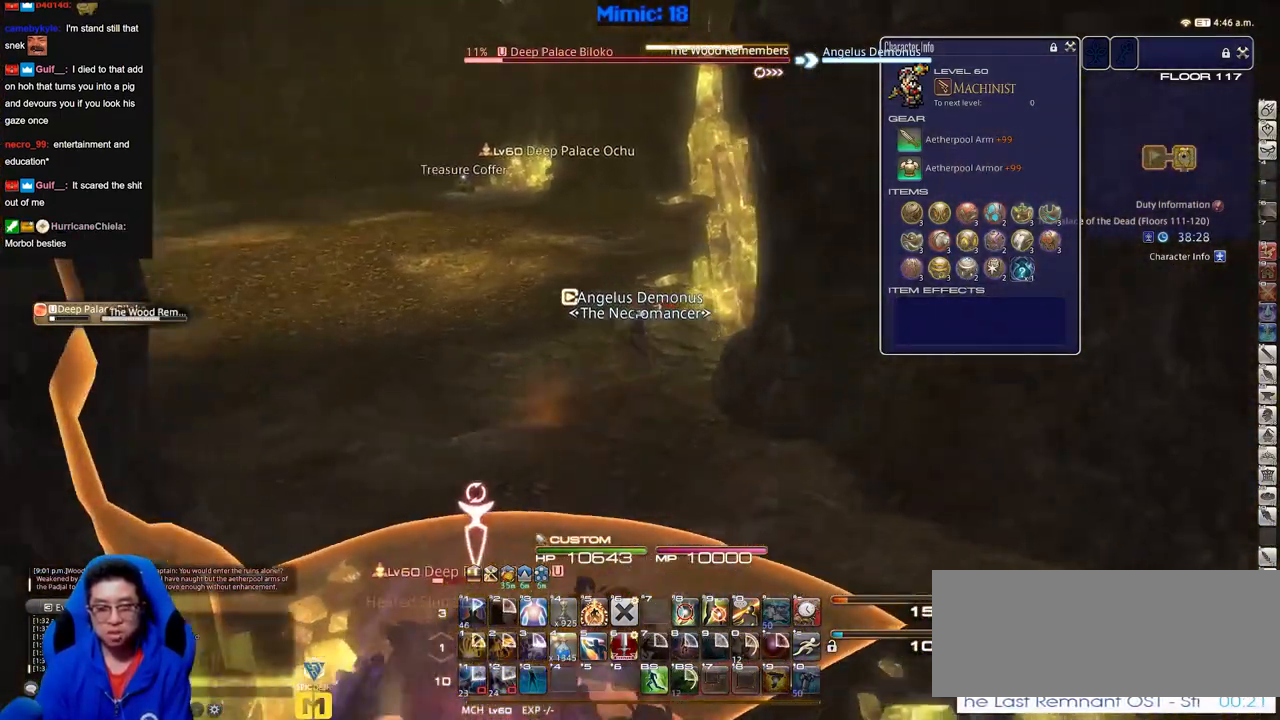
{"keys": ["w"], "events": [[150, "d", "up"], [150, "w", "up"], [200, "a", "down"], [300, "a", "up"], [383, "w", "down"]]}
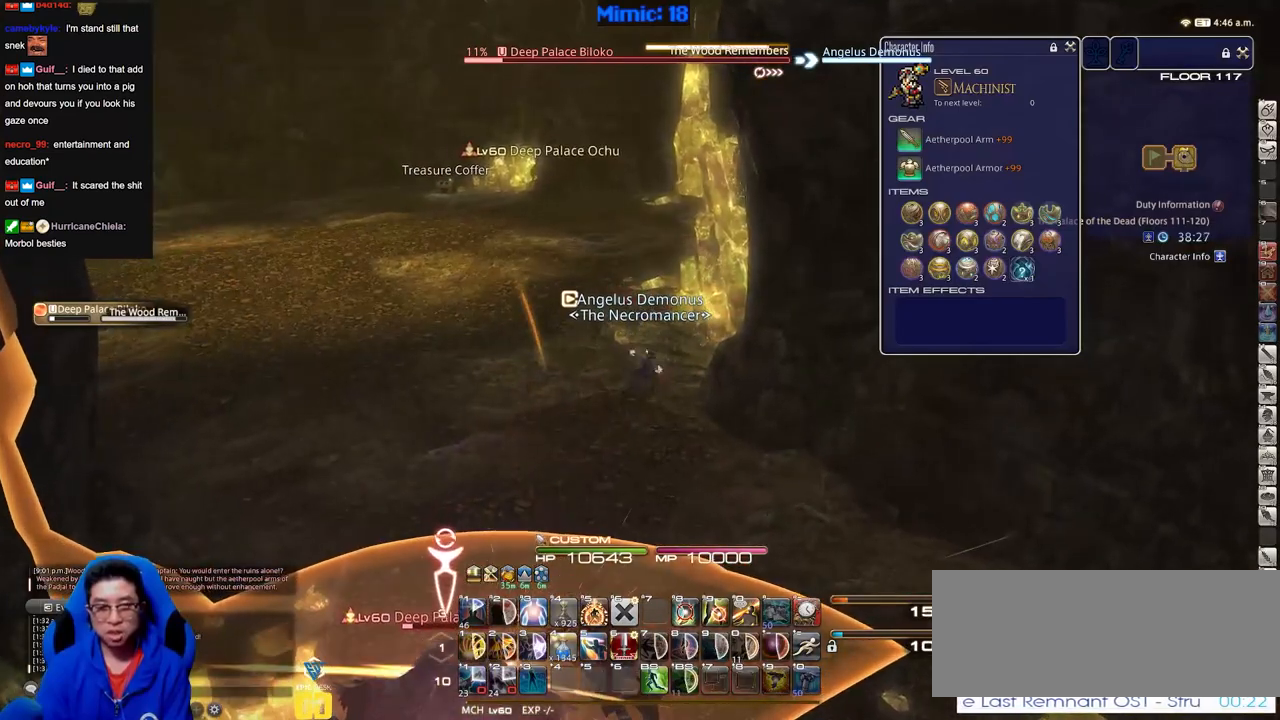
{"keys": [], "events": [[33, "w", "up"], [67, "w", "down"], [167, "w", "up"], [200, "w", "down"], [284, "w", "up"], [334, "w", "down"], [484, "w", "up"]]}
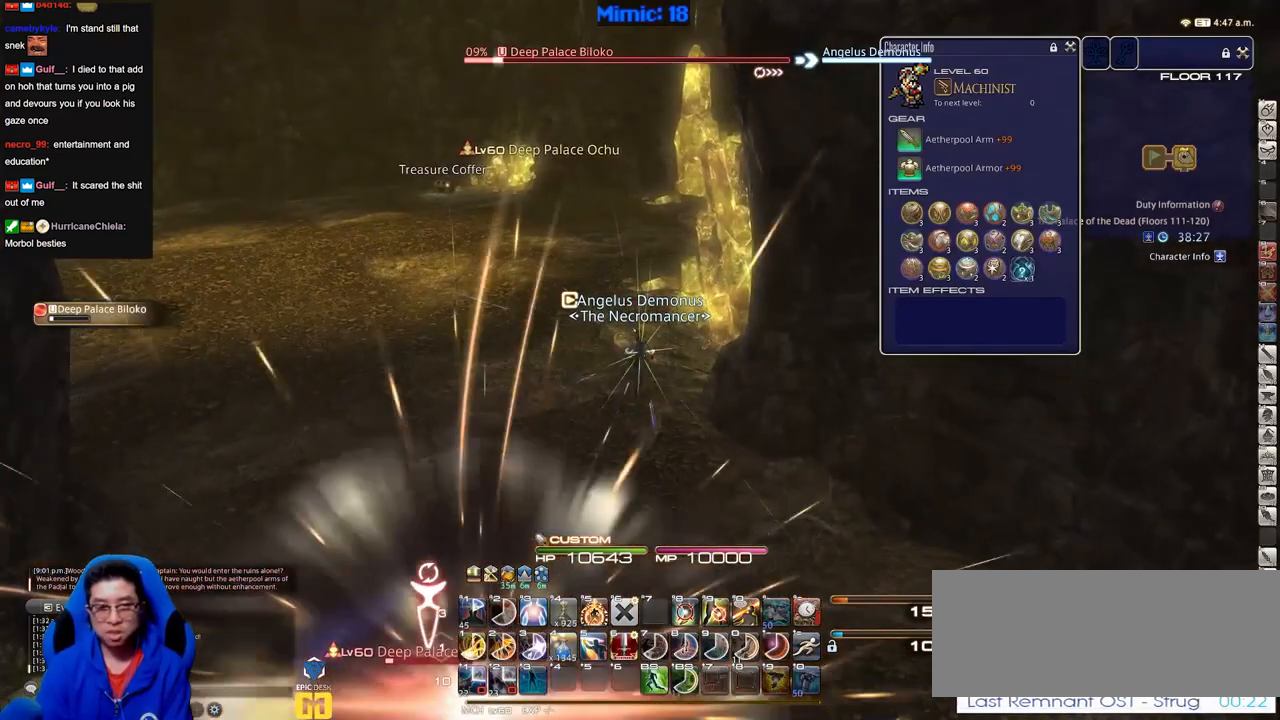
{"keys": ["w"], "events": [[16, "w", "down"], [116, "w", "up"], [166, "w", "down"], [267, "w", "up"], [350, "w", "down"]]}
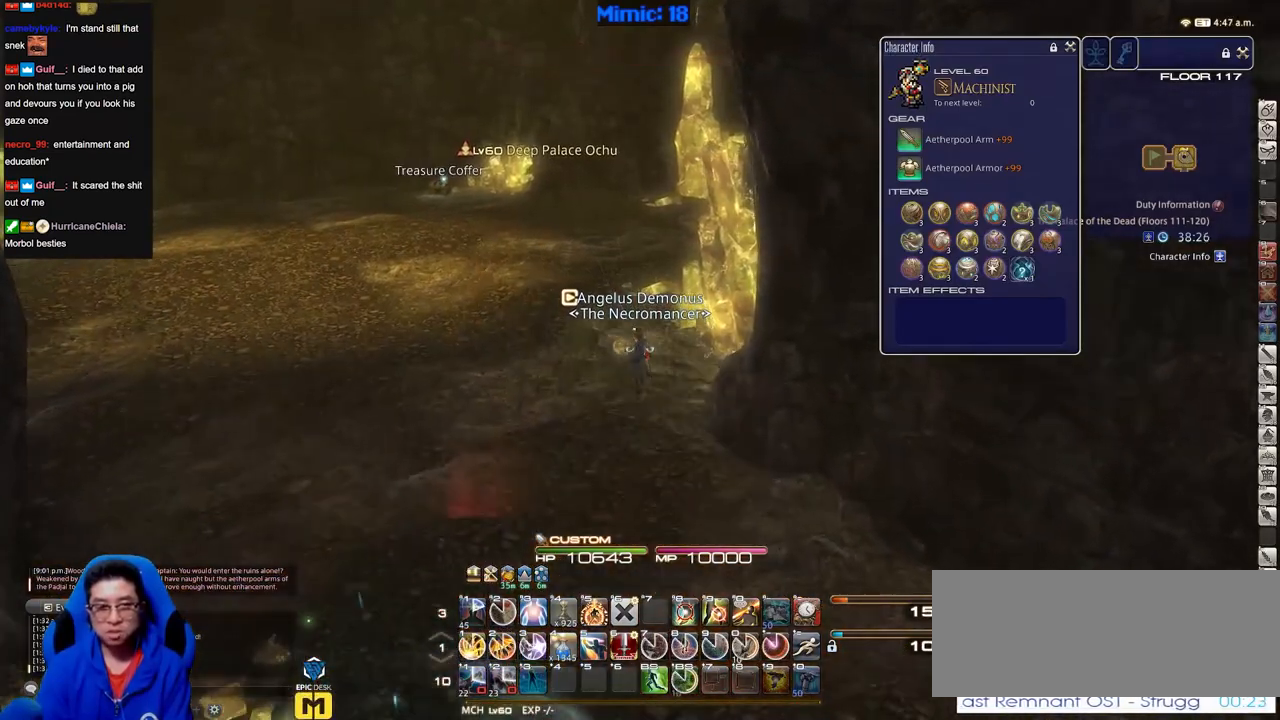
{"keys": ["w"], "events": [[34, "q", "down"], [184, "q", "up"], [184, "return", "down"], [284, "return", "up"]]}
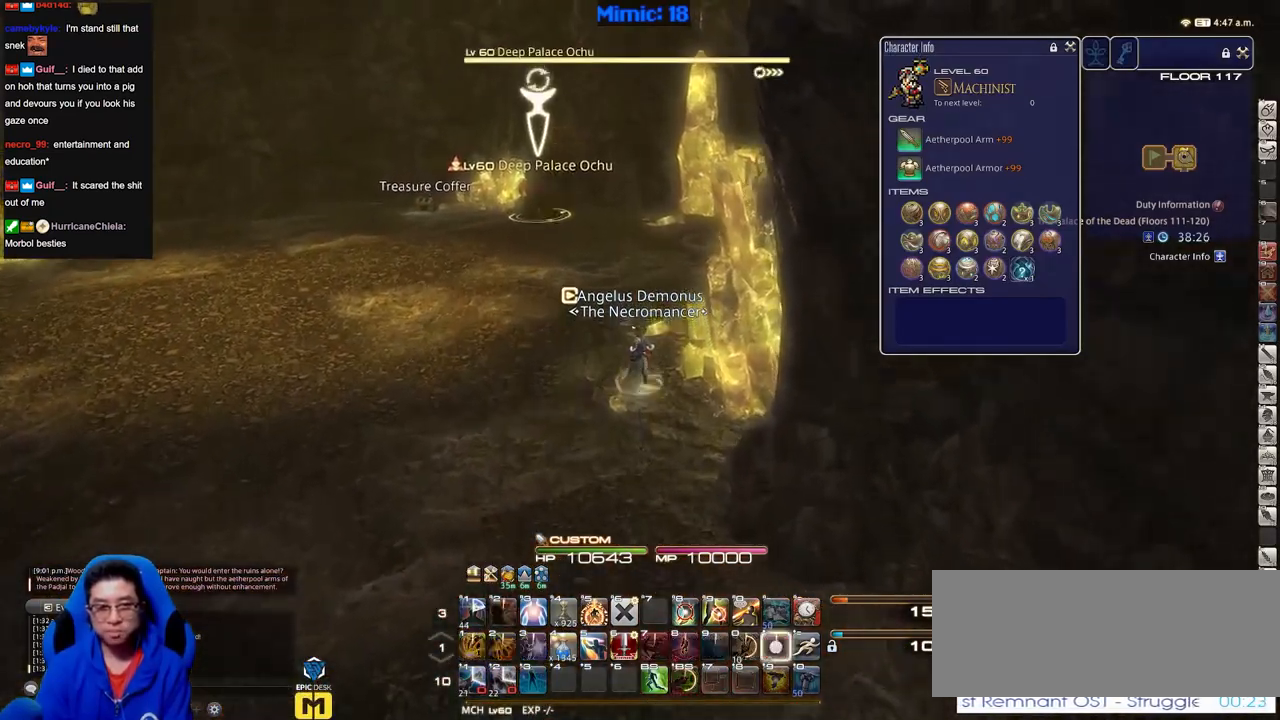
{"keys": ["w"], "events": []}
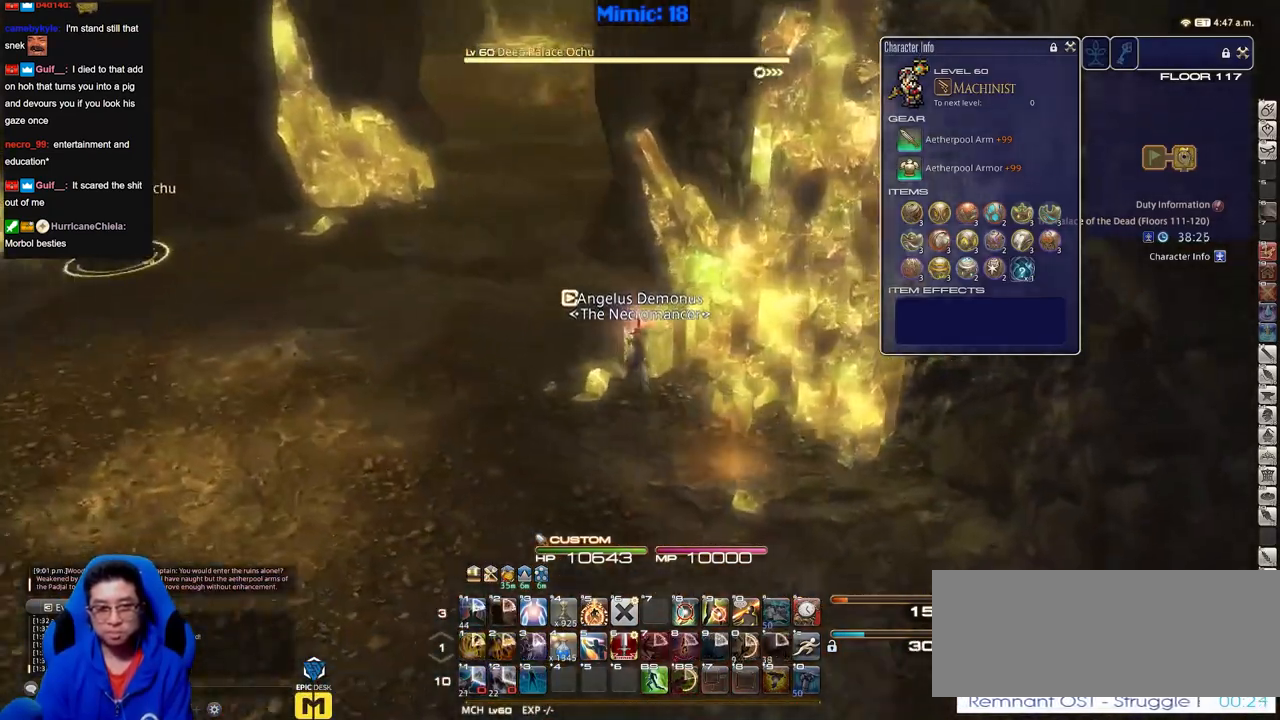
{"keys": ["w"], "events": [[67, "a", "down"], [401, "a", "up"]]}
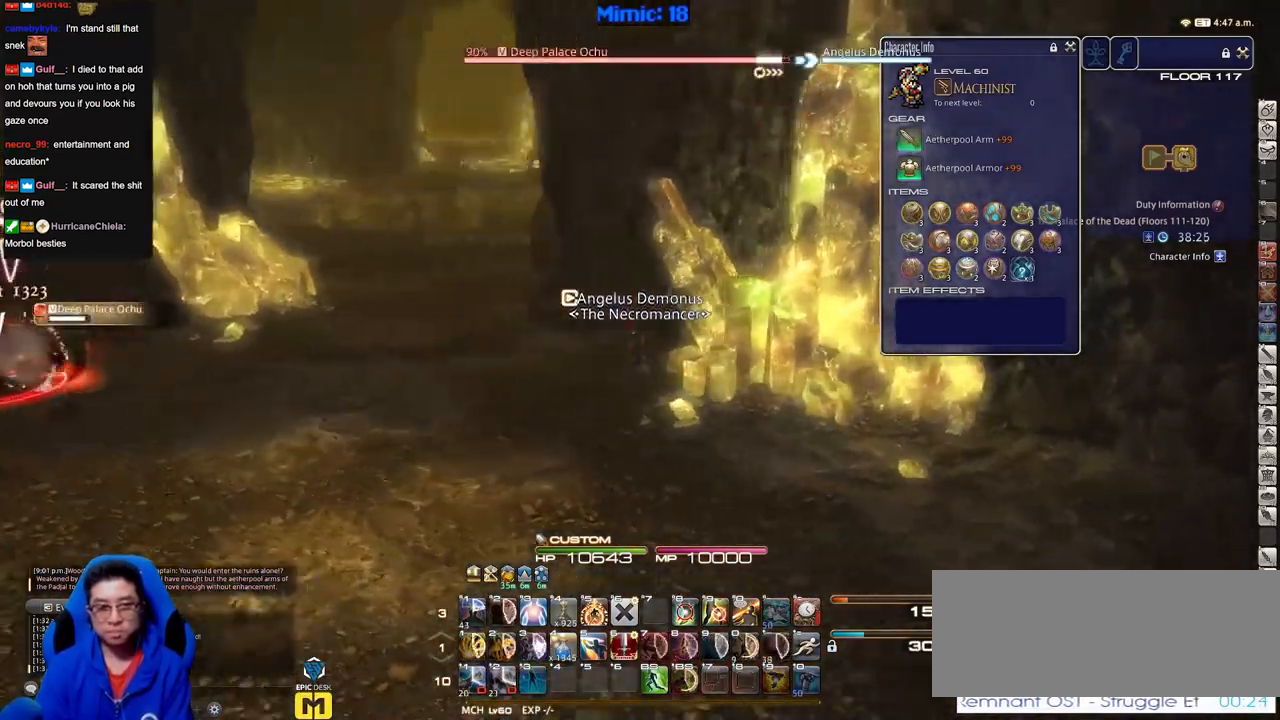
{"keys": ["a", "space", "w"], "events": [[33, "a", "down"], [467, "space", "down"]]}
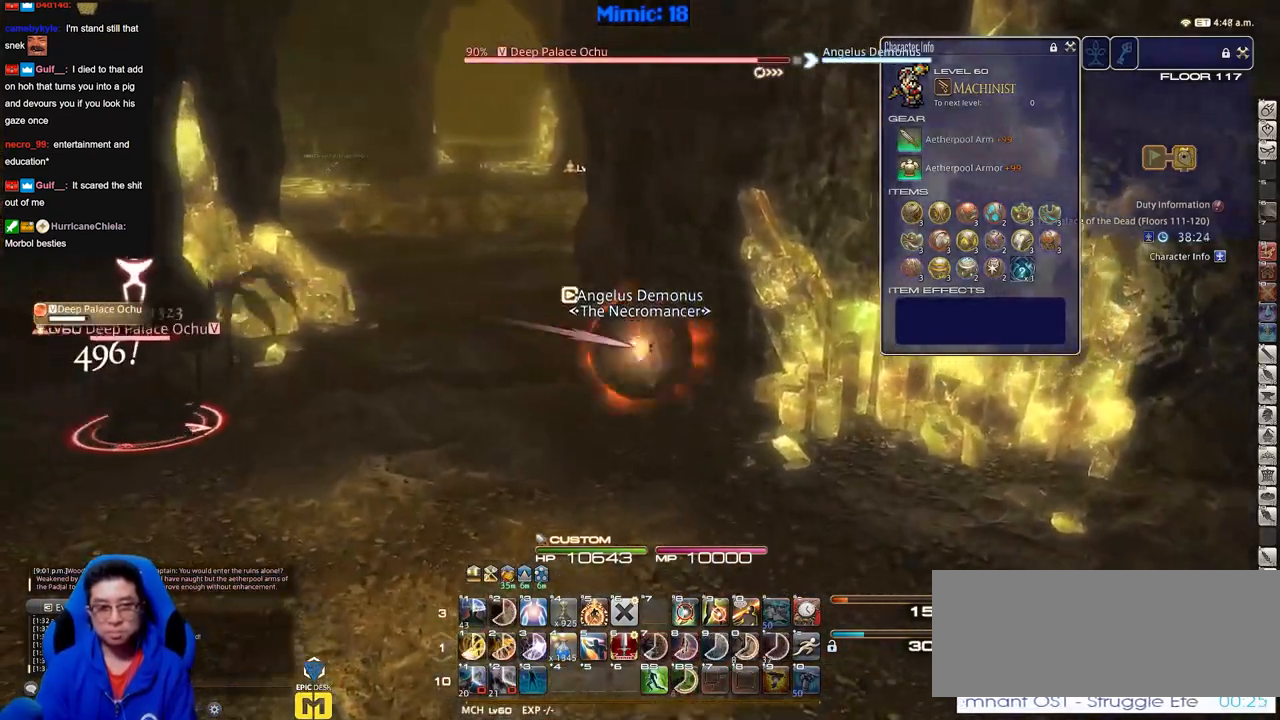
{"keys": ["w"], "events": [[17, "a", "up"], [50, "space", "up"]]}
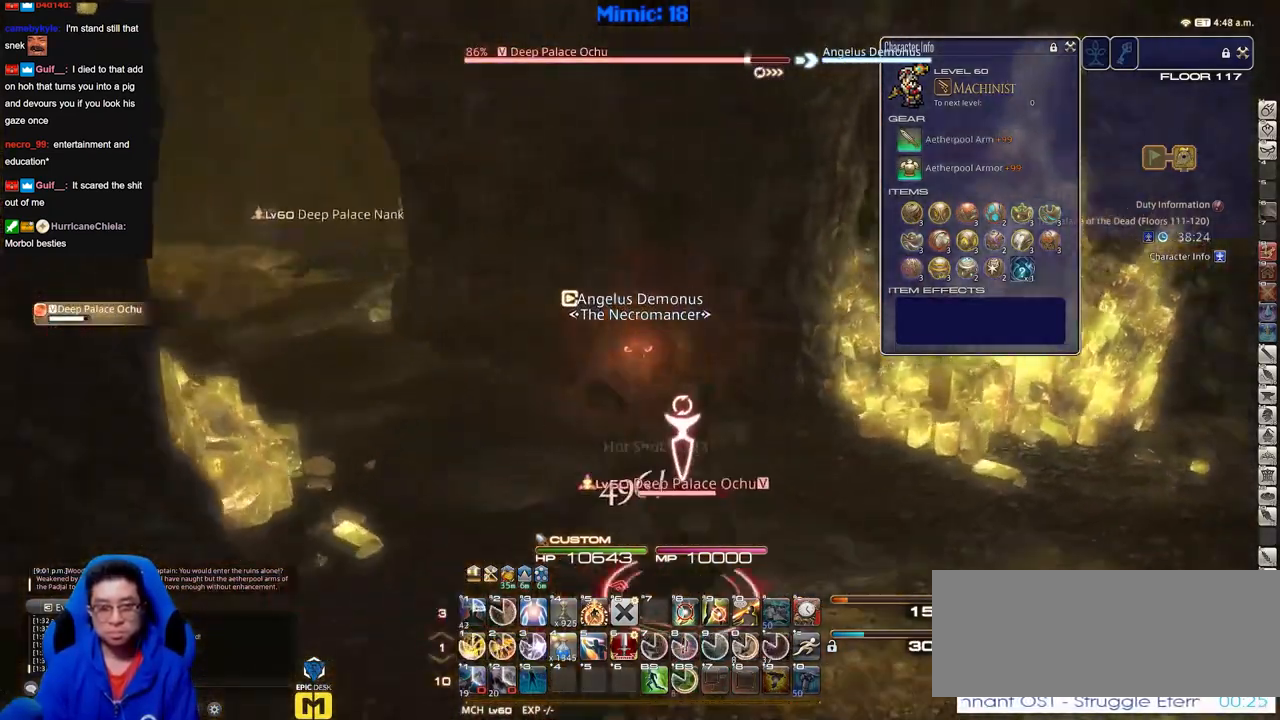
{"keys": ["w"], "events": []}
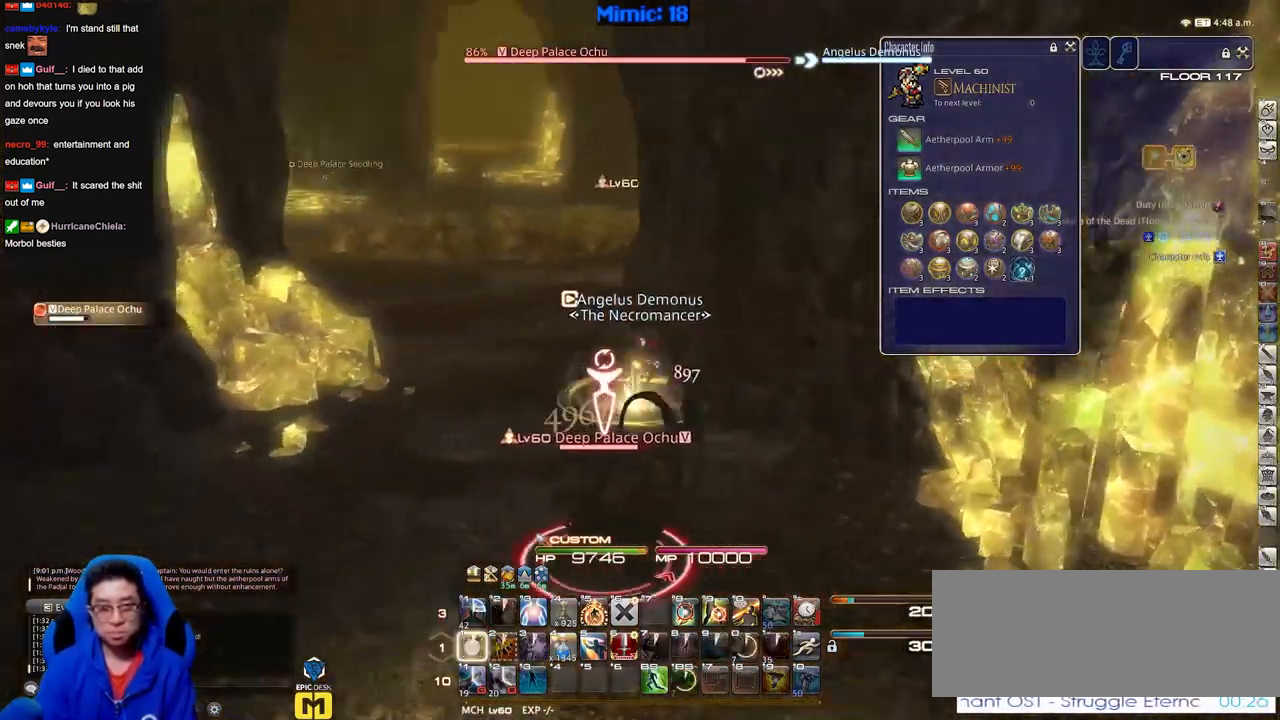
{"keys": ["a", "w"], "events": [[284, "a", "down"]]}
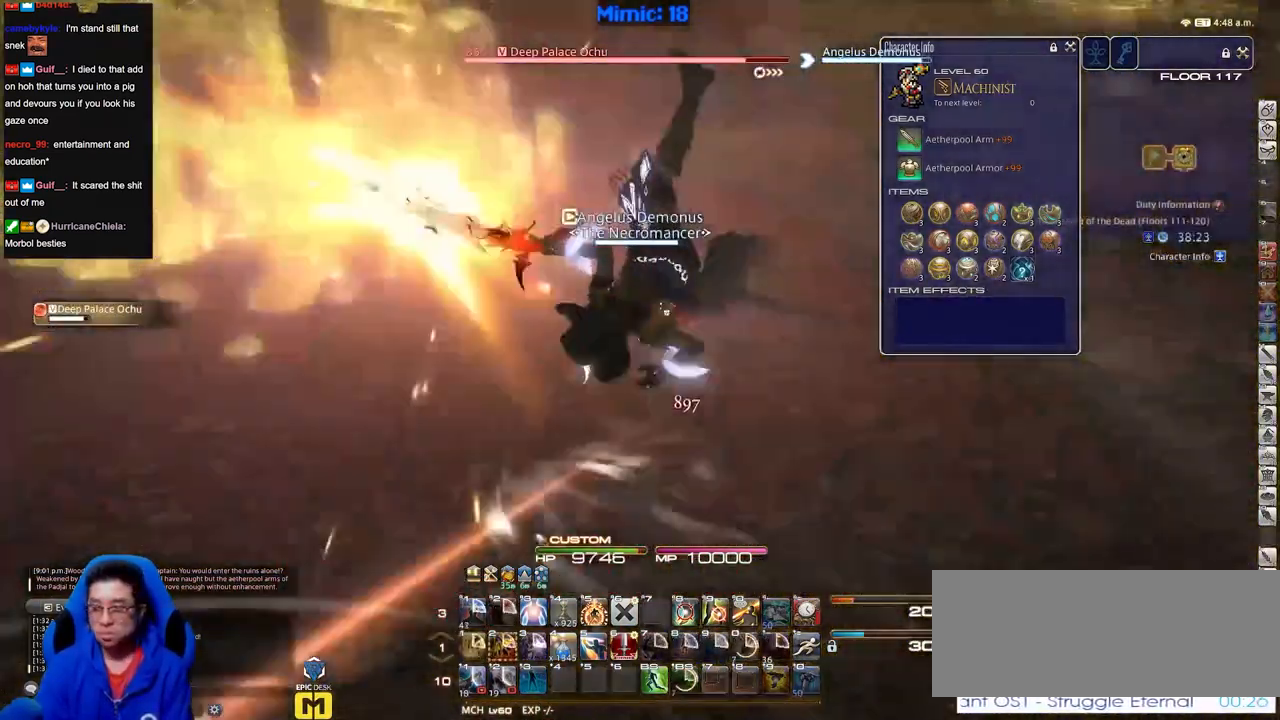
{"keys": ["w"], "events": [[100, "a", "up"]]}